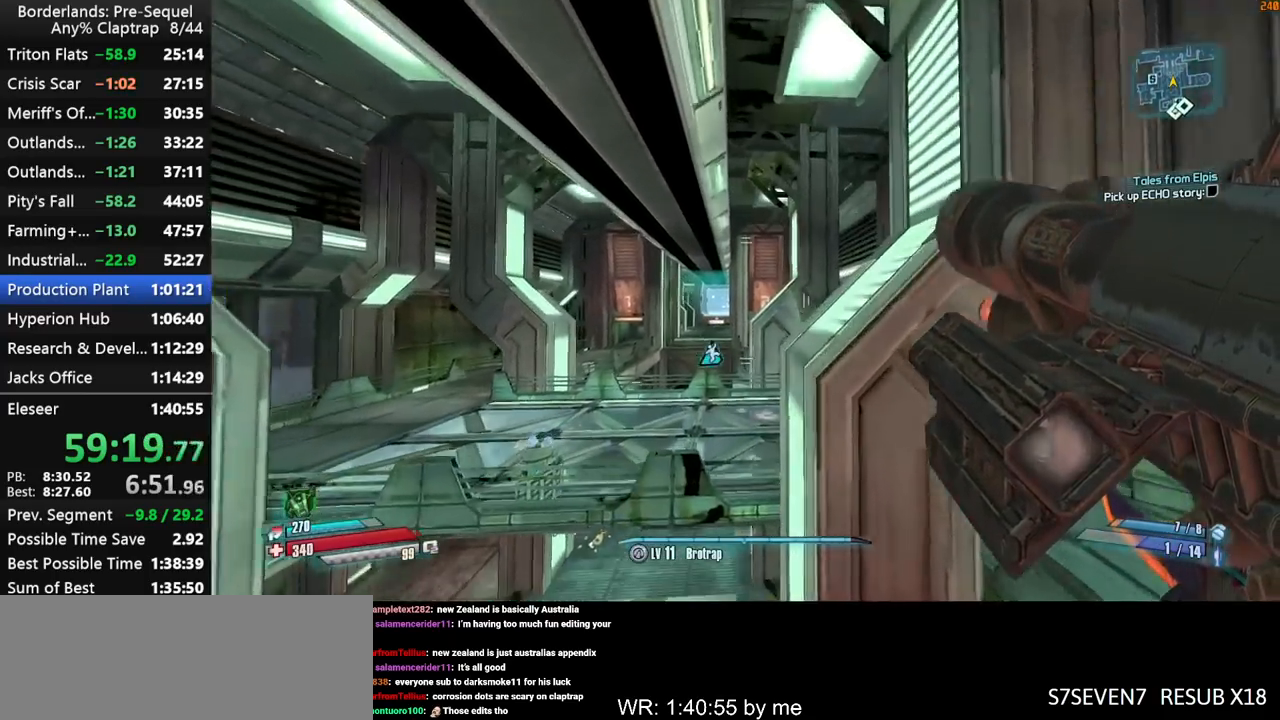
Gameplay with keyboard and mouse; each line is a JSON object with the keys held at the frame after it. "events" lists presses ("down") and releases ("up") of "1", "2", "3", "4", "5", "a", "b", "c", "ctrl", "d", "down", "e", "f", "g", "left", "q", "r", "right", "s", "shift", "space", "t", "up", "v", "w", "x", "y" and "z" between this image and that frame as [ms after this image, input, new state], when the widget could be followed in between. No other keys are recorded. "mouse_move" is the direction in which the mouse moves at that frame (one of eight, or "still"), when it could be read. Mouse buttons are not recorded.
{"keys": ["w"], "mouse_move": "still", "events": []}
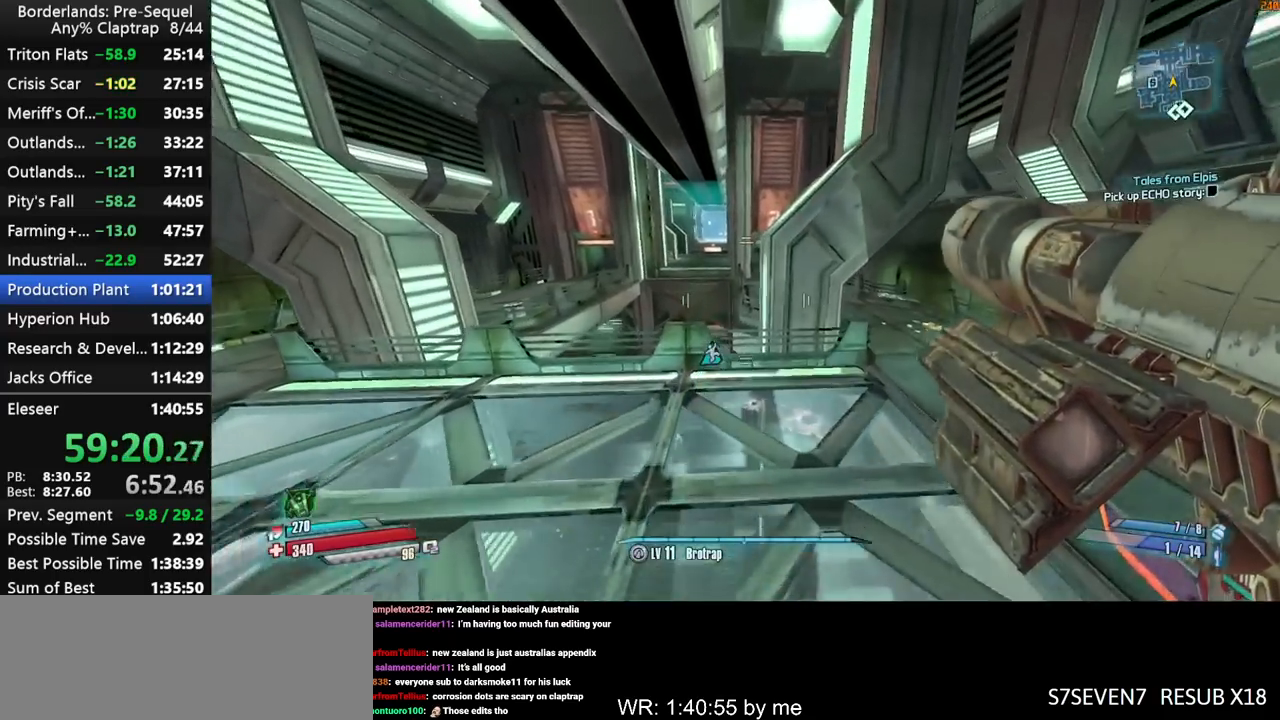
{"keys": ["d", "w"], "mouse_move": "down-left", "events": [[450, "d", "down"]]}
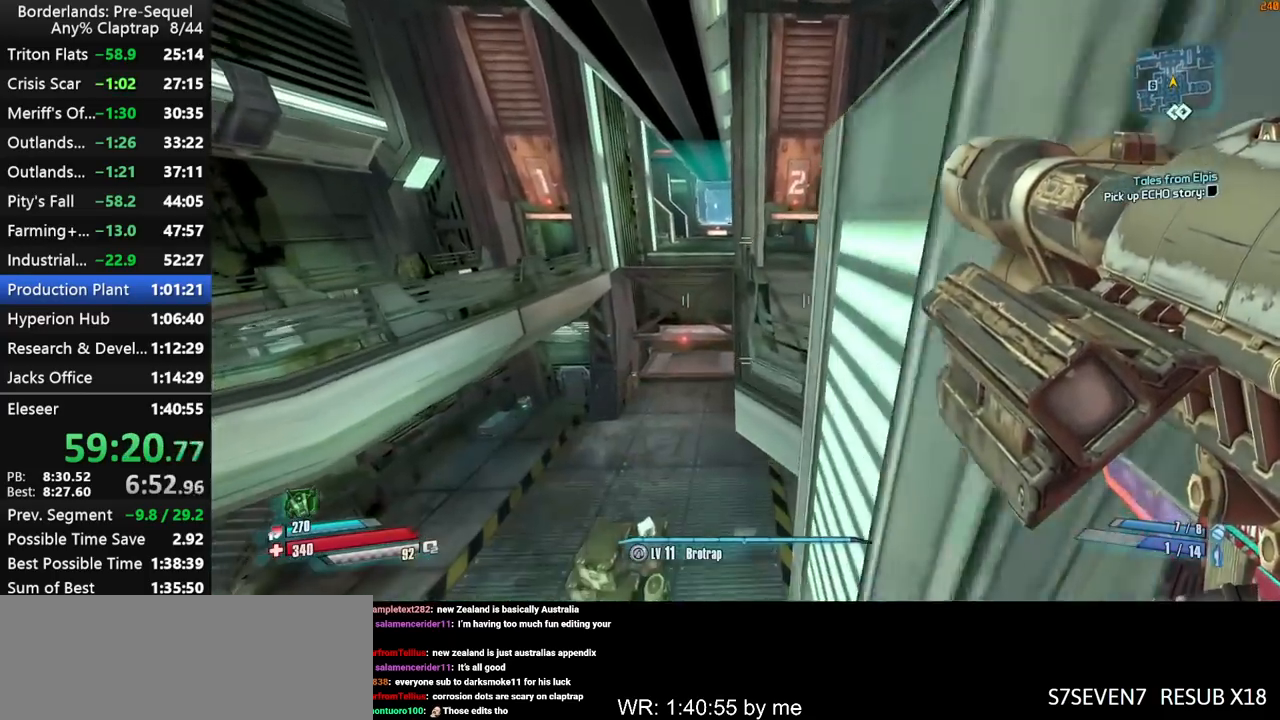
{"keys": ["a", "w"], "mouse_move": "still", "events": [[100, "d", "up"], [184, "a", "down"]]}
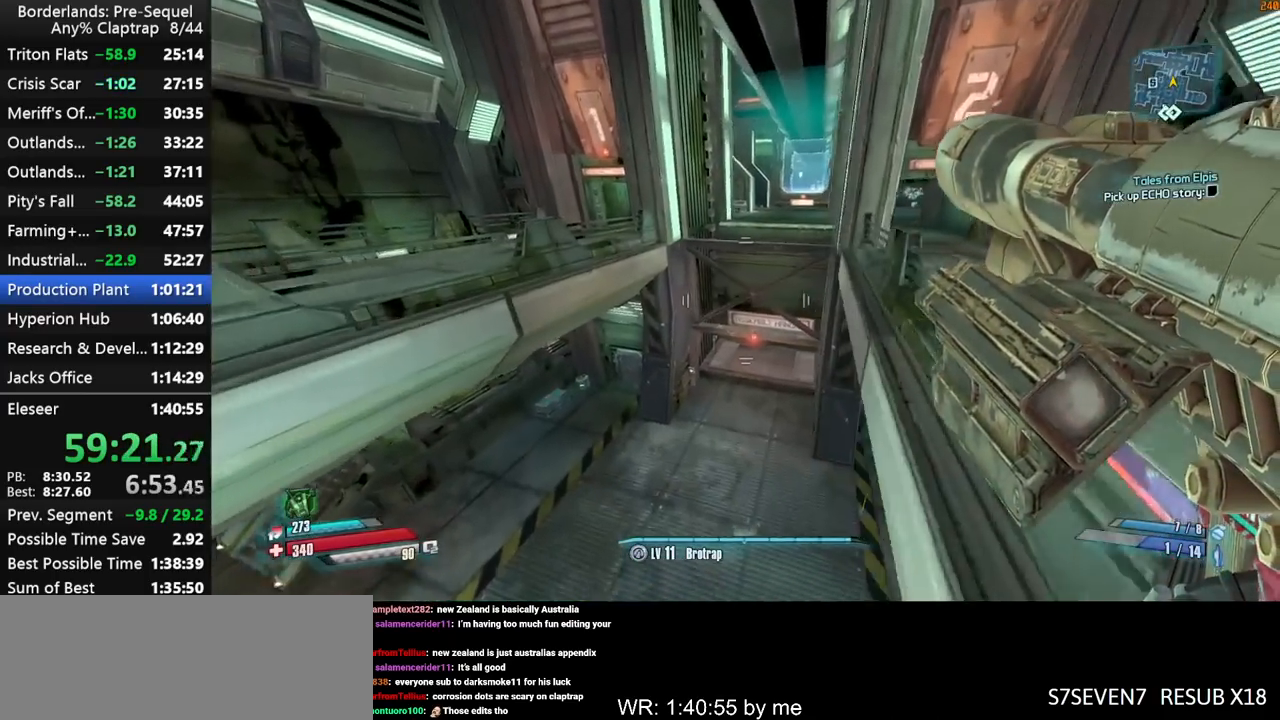
{"keys": ["d", "w"], "mouse_move": "down-right", "events": [[17, "a", "up"], [17, "d", "down"]]}
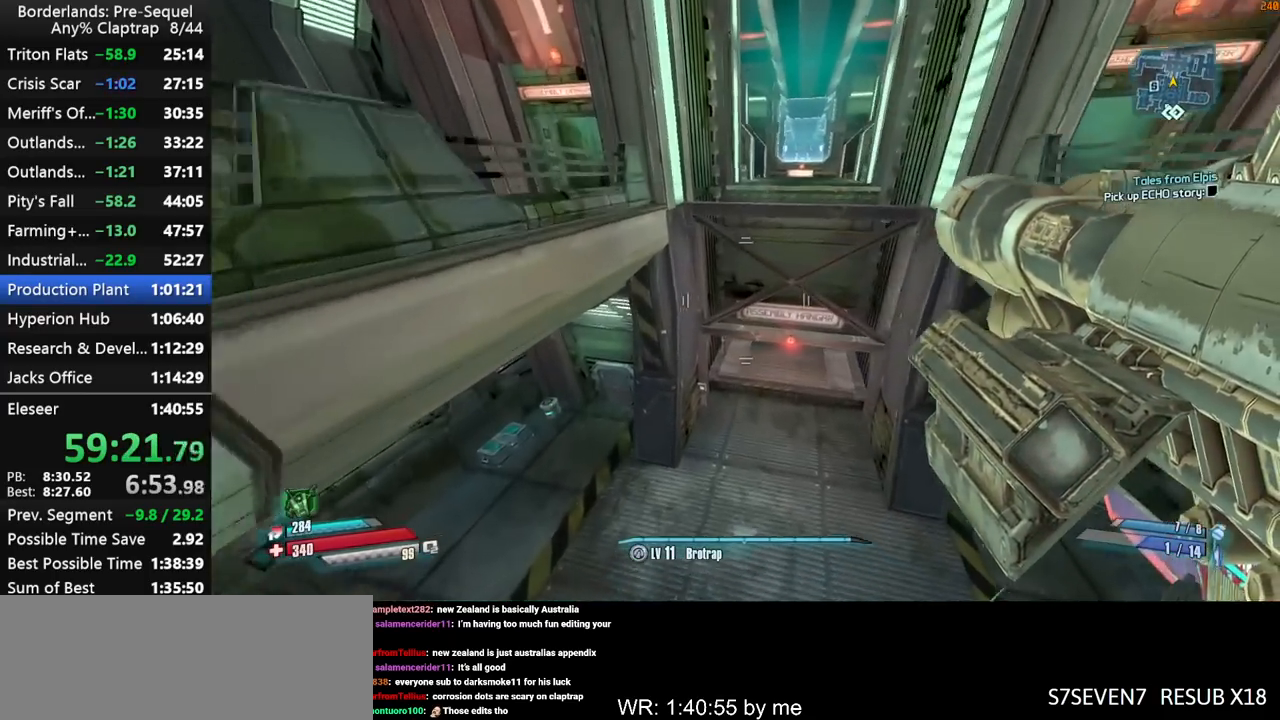
{"keys": ["ctrl", "d", "shift", "w"], "mouse_move": "up-right", "events": [[167, "shift", "down"], [317, "shift", "up"], [367, "shift", "down"], [450, "ctrl", "down"], [450, "shift", "up"], [500, "shift", "down"]]}
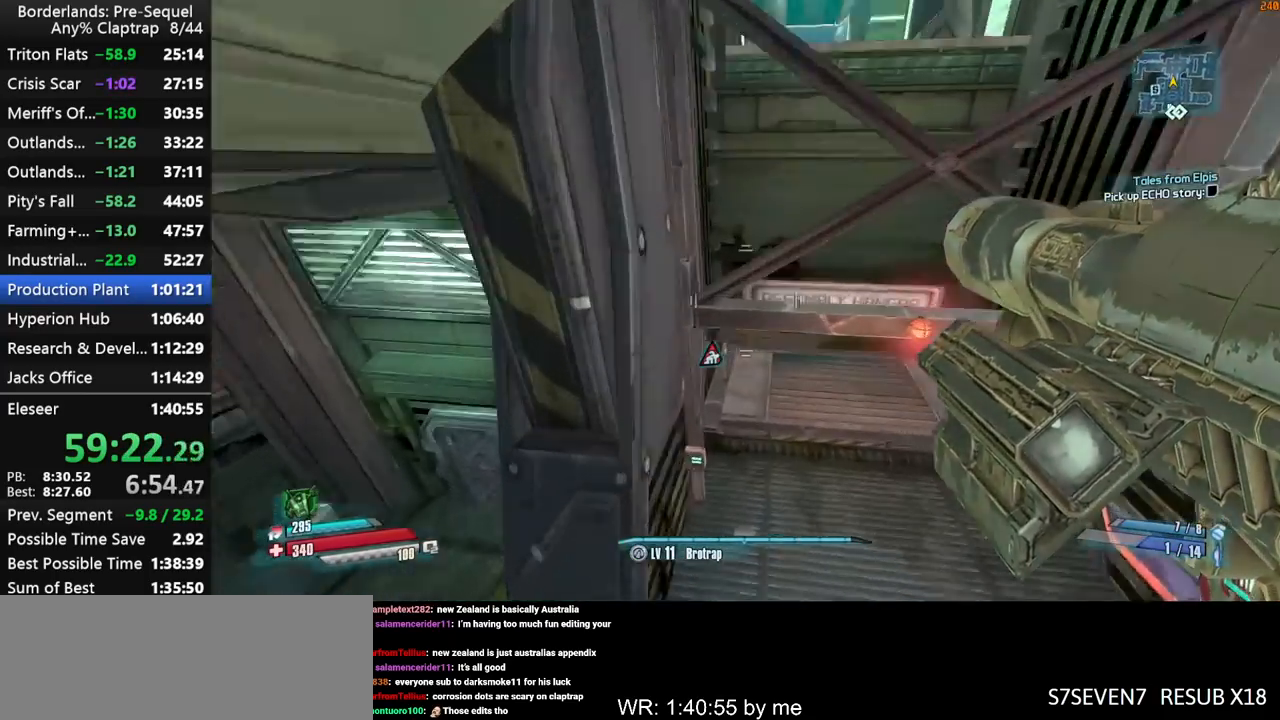
{"keys": ["shift", "w"], "mouse_move": "still", "events": [[100, "shift", "up"], [184, "shift", "down"], [234, "shift", "up"], [284, "ctrl", "up"], [417, "shift", "down"], [467, "d", "up"]]}
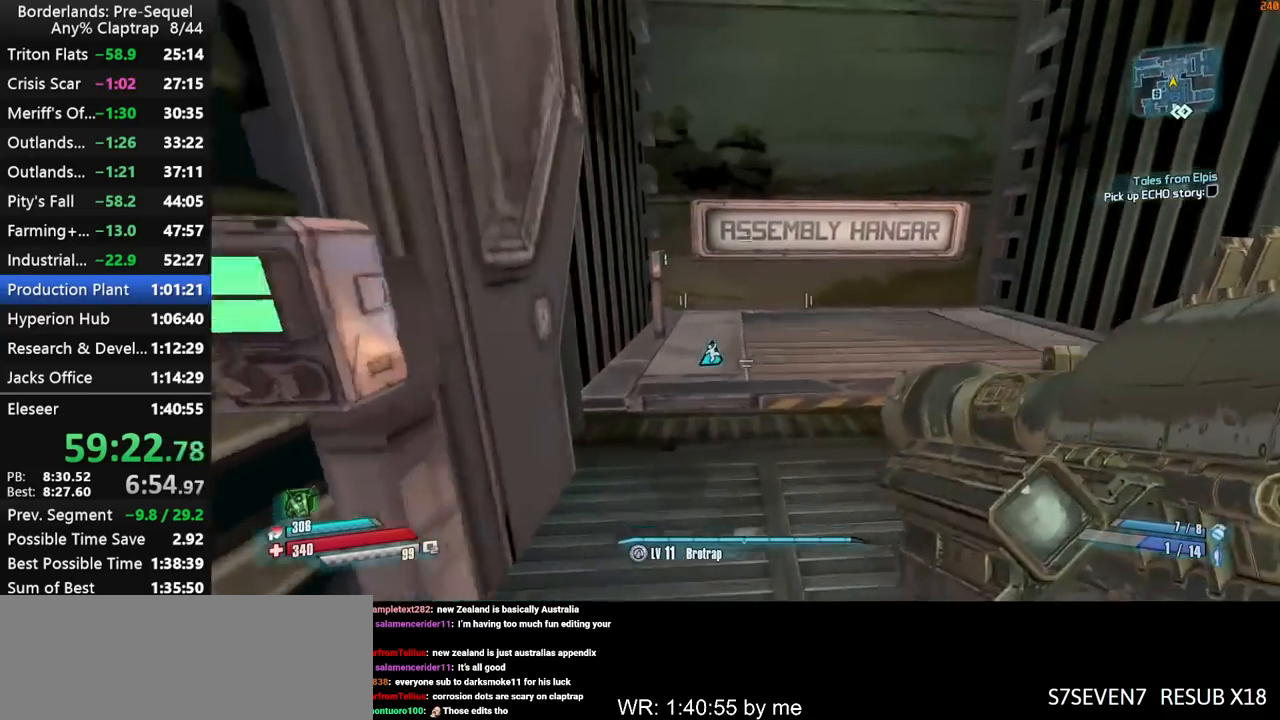
{"keys": ["shift", "w"], "mouse_move": "left", "events": [[200, "ctrl", "down"], [250, "shift", "up"], [350, "ctrl", "up"], [350, "shift", "down"]]}
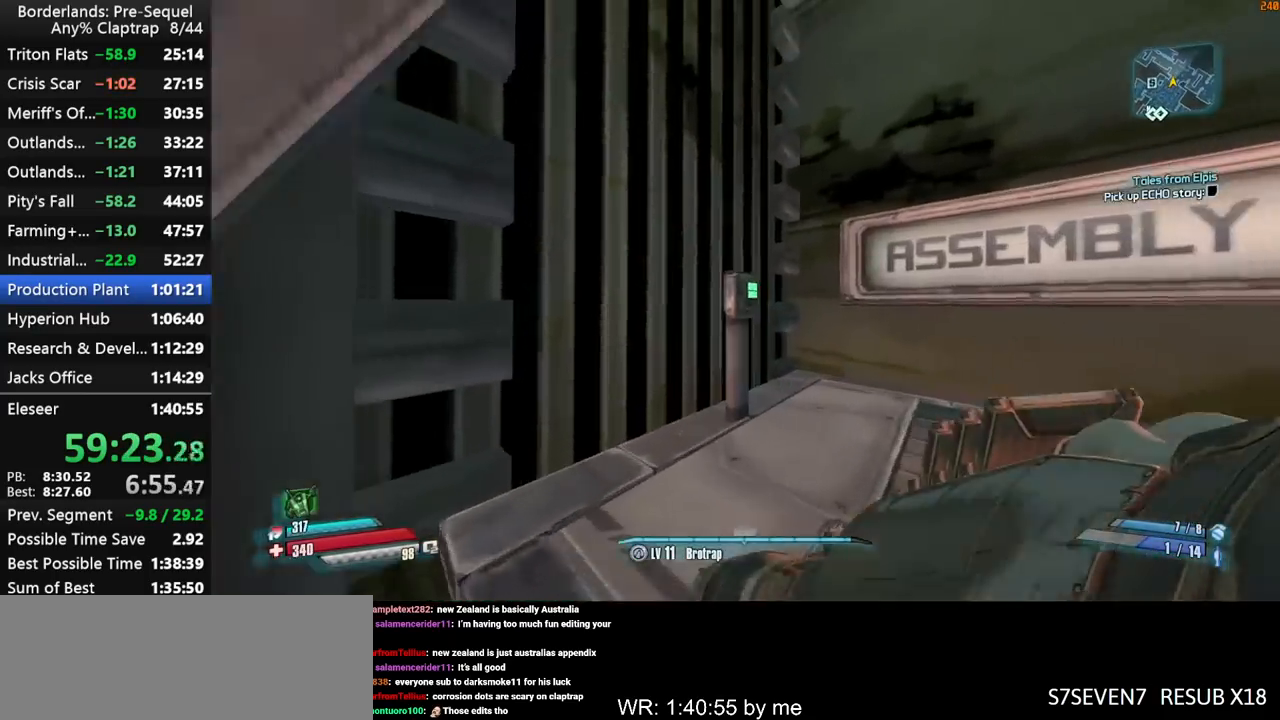
{"keys": ["w"], "mouse_move": "right", "events": [[84, "e", "down"], [117, "e", "up"], [117, "shift", "up"], [217, "e", "down"], [267, "e", "up"], [267, "shift", "down"], [400, "shift", "up"]]}
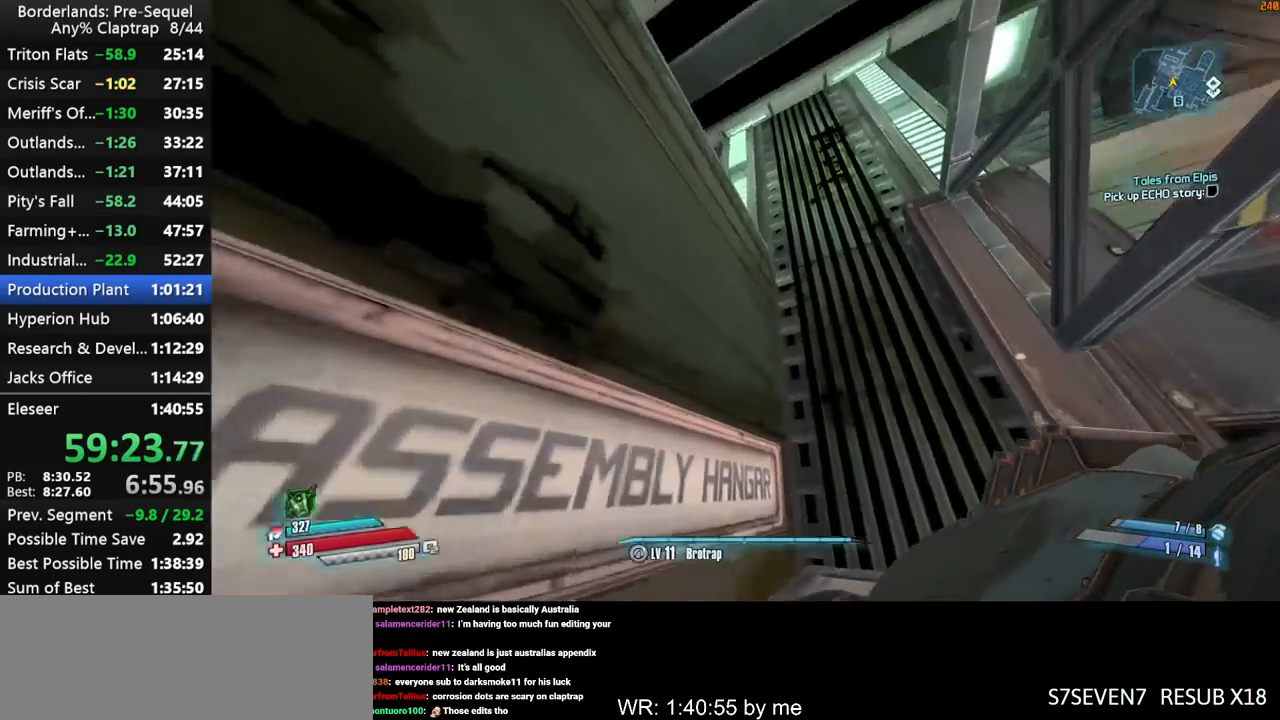
{"keys": ["shift", "w"], "mouse_move": "down-left", "events": [[100, "d", "down"], [284, "d", "up"], [334, "shift", "down"]]}
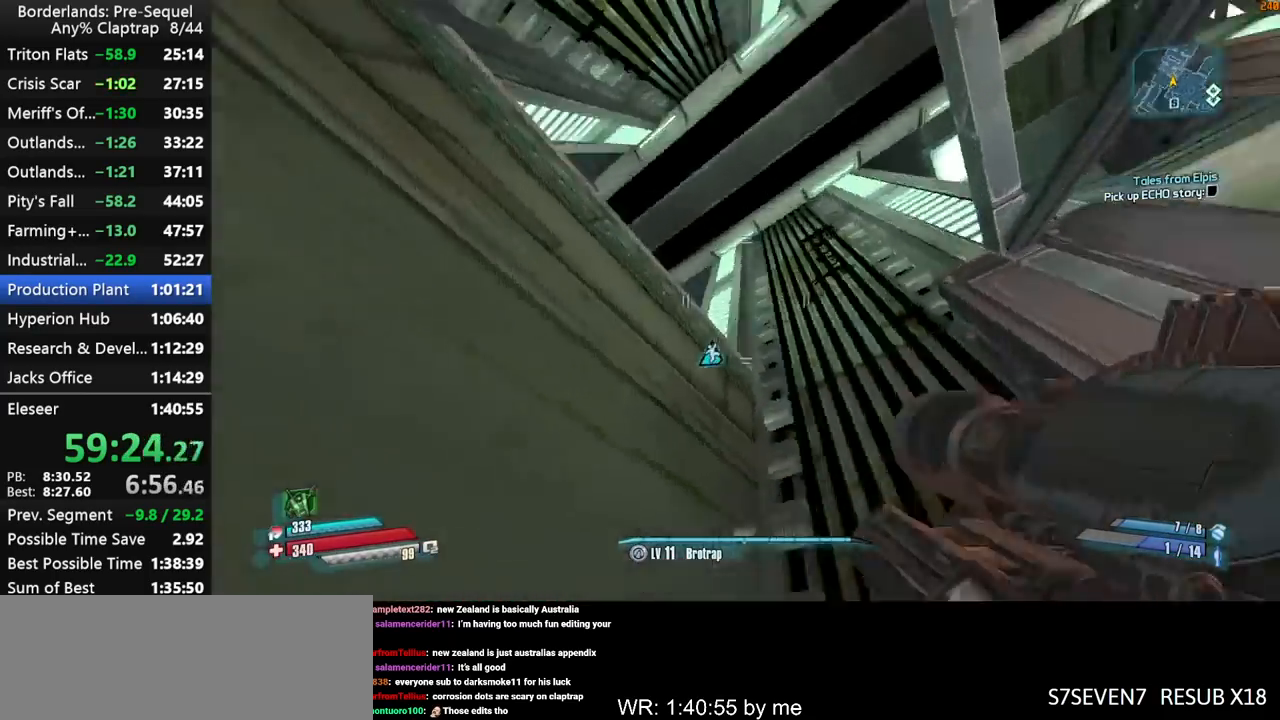
{"keys": ["a", "shift", "w"], "mouse_move": "still", "events": [[117, "a", "down"]]}
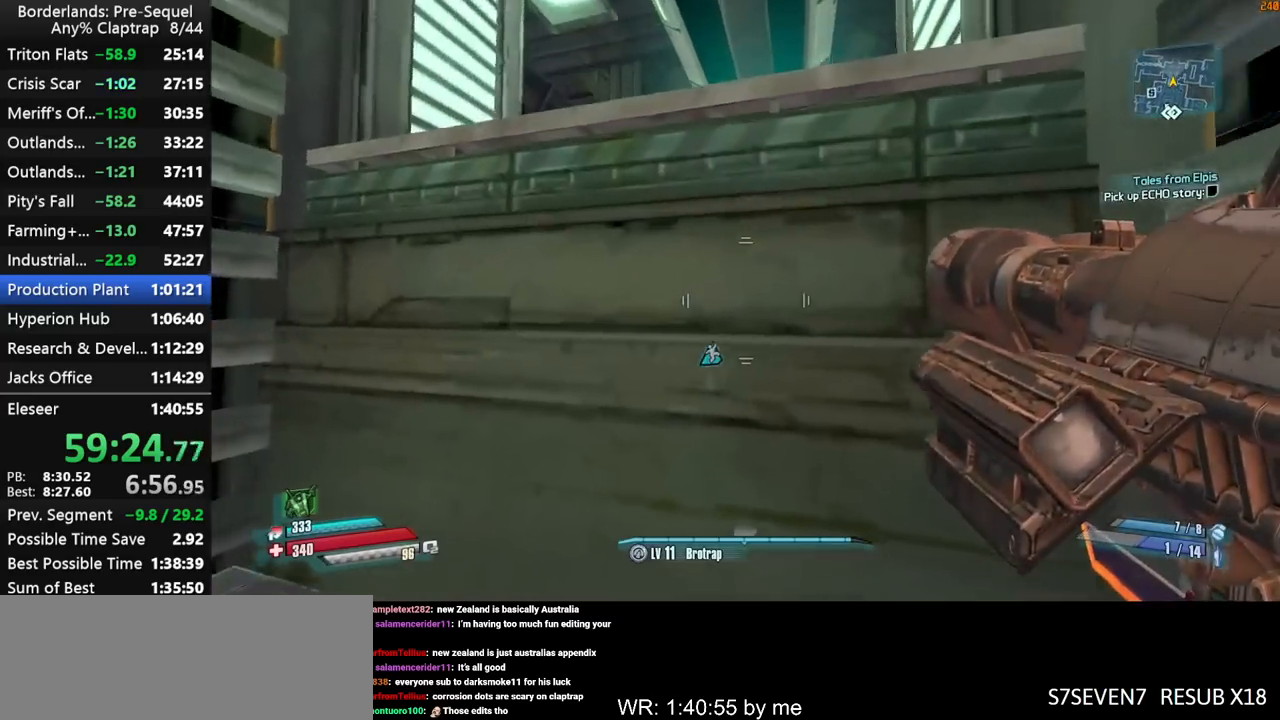
{"keys": ["shift", "w"], "mouse_move": "right", "events": [[267, "g", "down"], [317, "g", "up"], [500, "a", "up"]]}
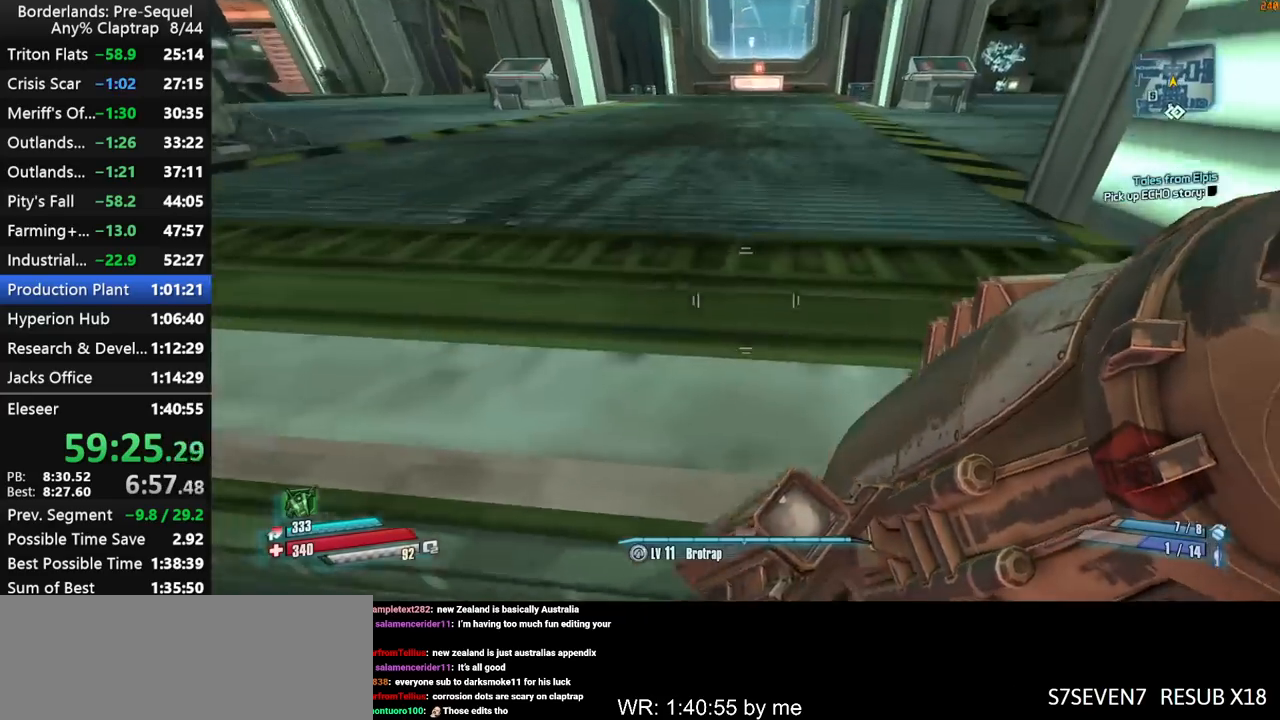
{"keys": ["w"], "mouse_move": "up", "events": [[234, "shift", "up"], [367, "ctrl", "down"], [367, "shift", "down"], [467, "ctrl", "up"], [467, "shift", "up"]]}
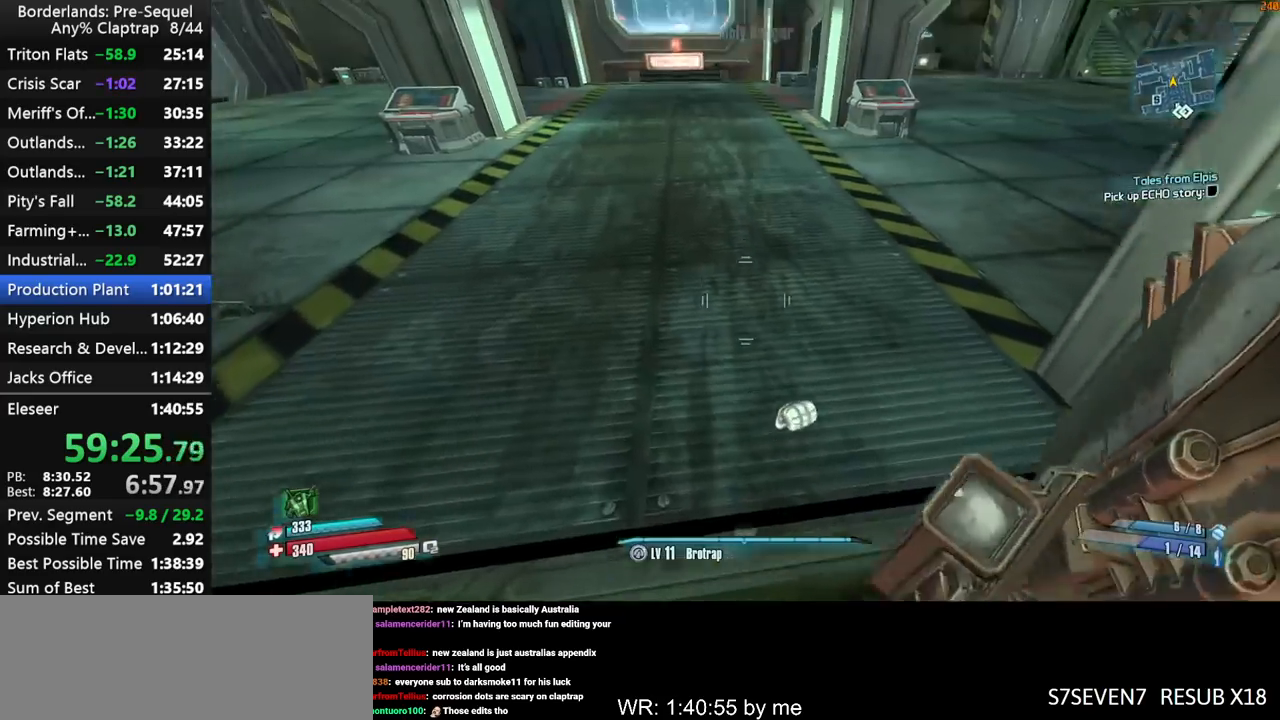
{"keys": ["shift", "w"], "mouse_move": "up-right", "events": [[67, "shift", "down"], [117, "d", "down"], [150, "shift", "up"], [200, "shift", "down"], [300, "ctrl", "down"], [300, "shift", "up"], [350, "shift", "down"], [384, "ctrl", "up"], [434, "shift", "up"], [484, "d", "up"], [484, "shift", "down"]]}
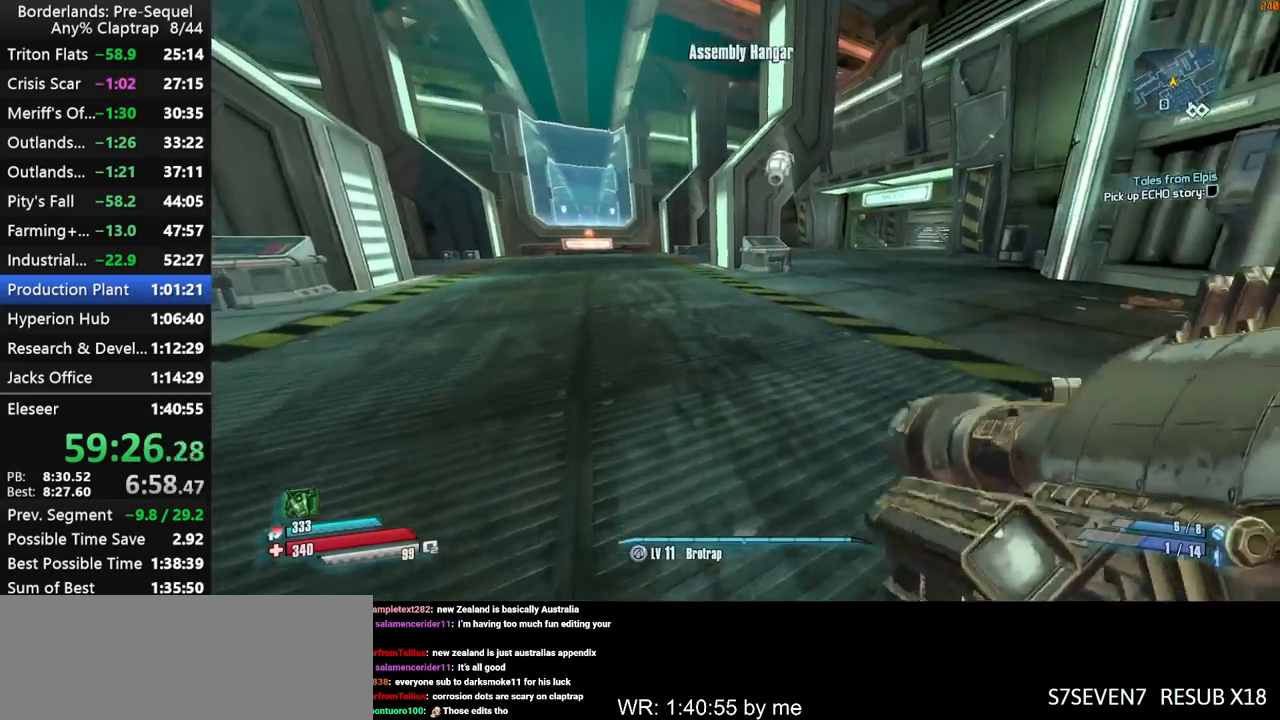
{"keys": ["w"], "mouse_move": "left", "events": [[84, "shift", "up"], [134, "shift", "down"], [217, "shift", "up"]]}
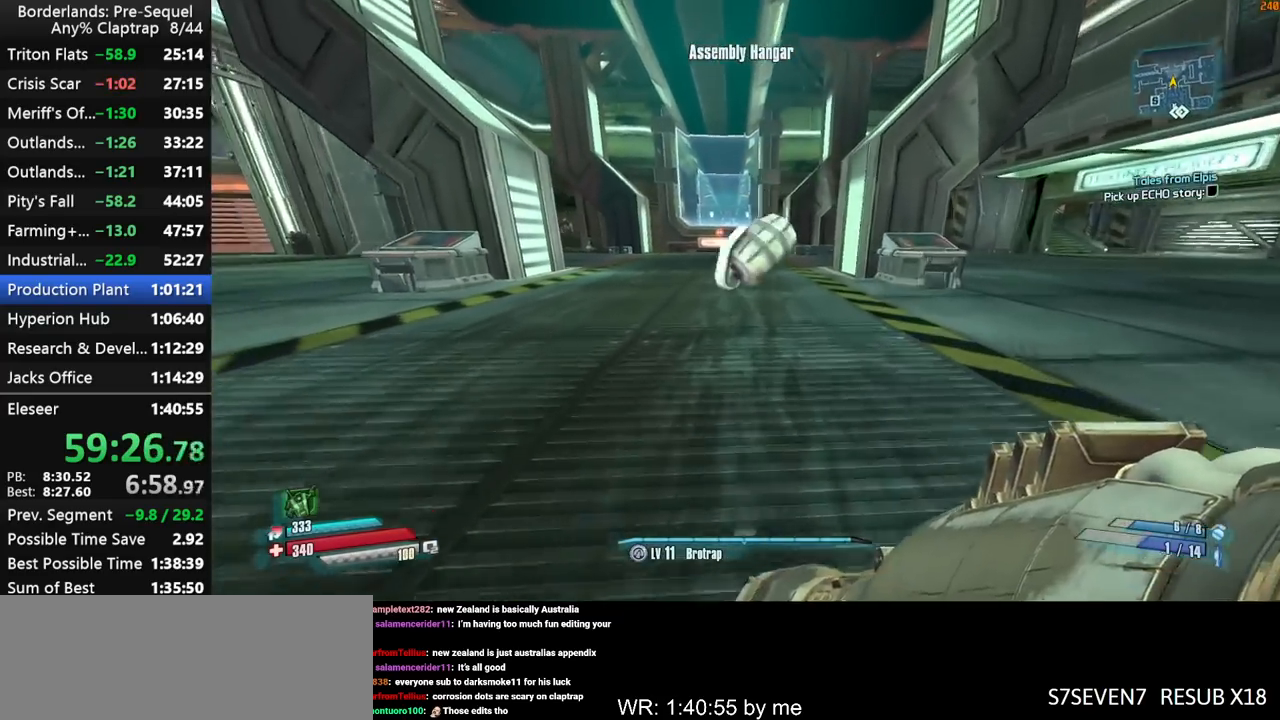
{"keys": ["w"], "mouse_move": "still", "events": []}
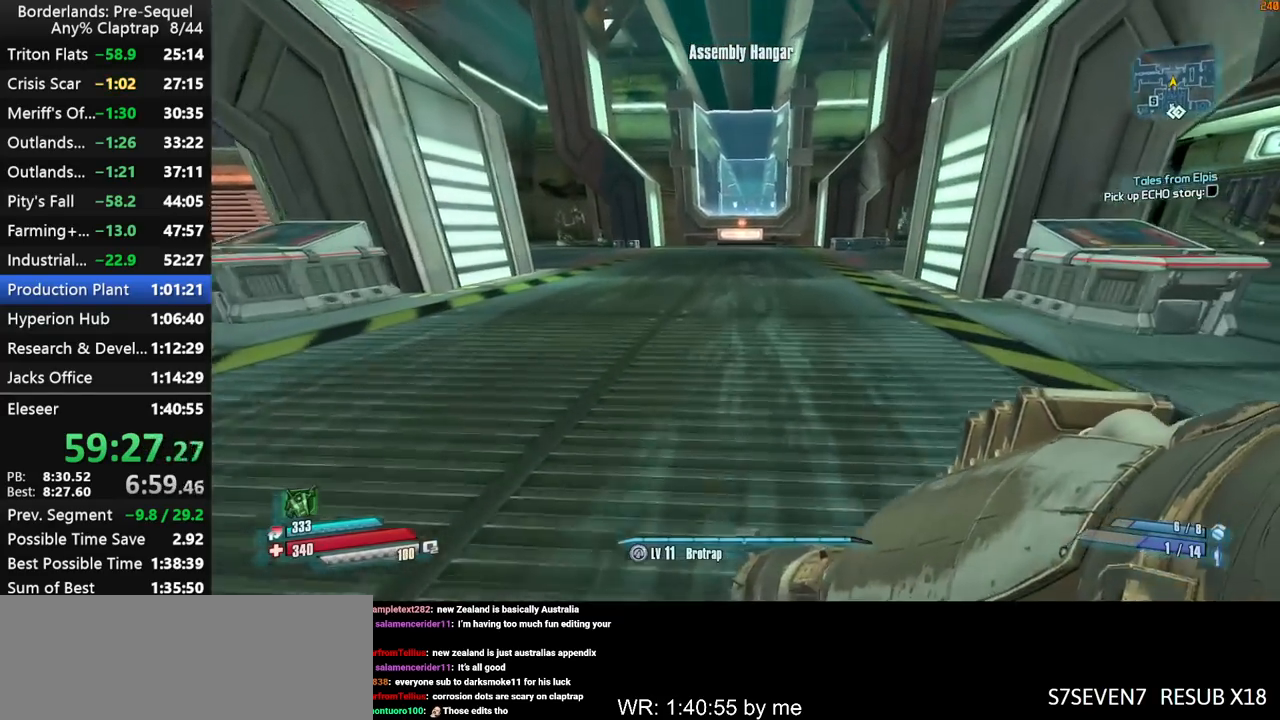
{"keys": ["w"], "mouse_move": "still", "events": []}
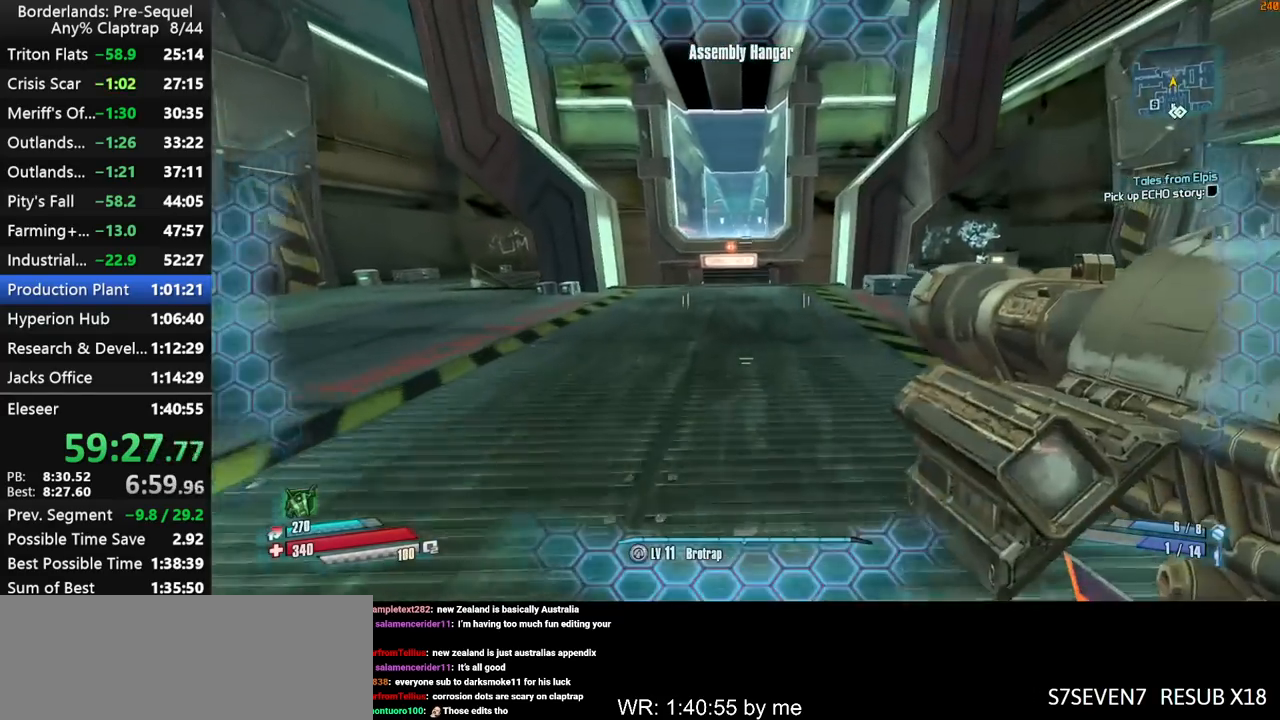
{"keys": ["w"], "mouse_move": "still", "events": [[84, "d", "down"], [217, "d", "up"]]}
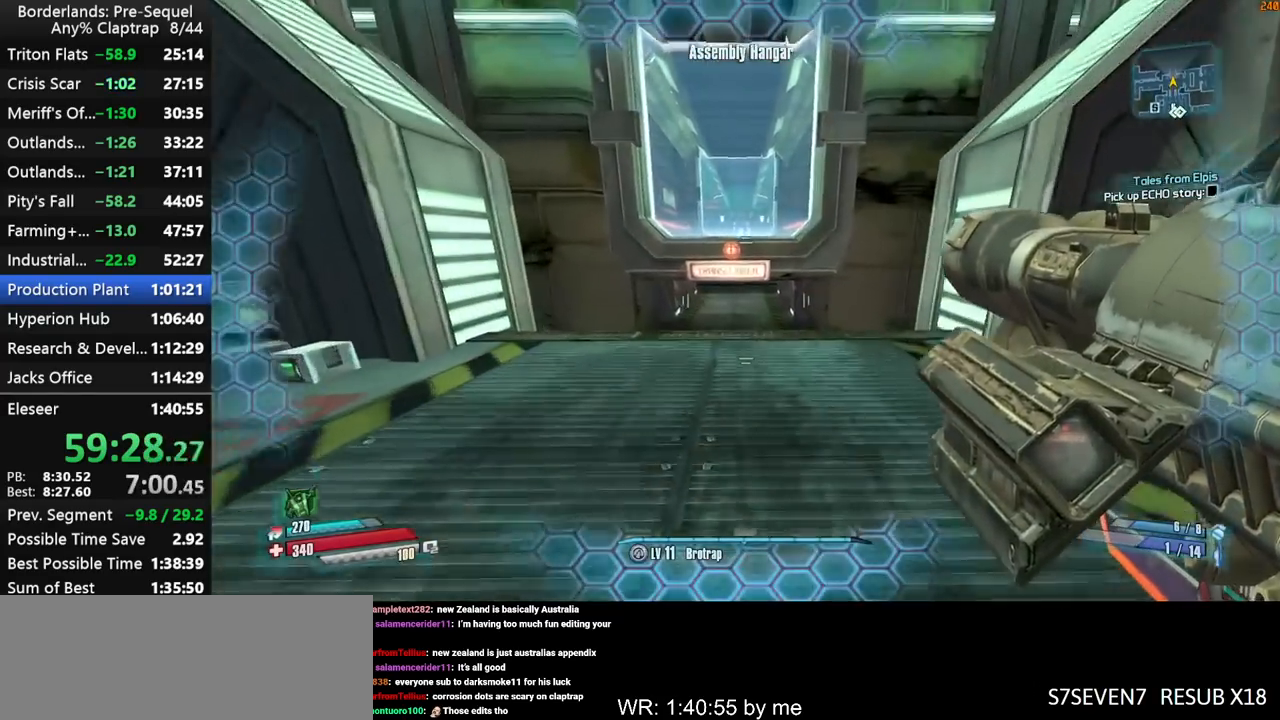
{"keys": ["shift", "w"], "mouse_move": "still", "events": [[367, "shift", "down"]]}
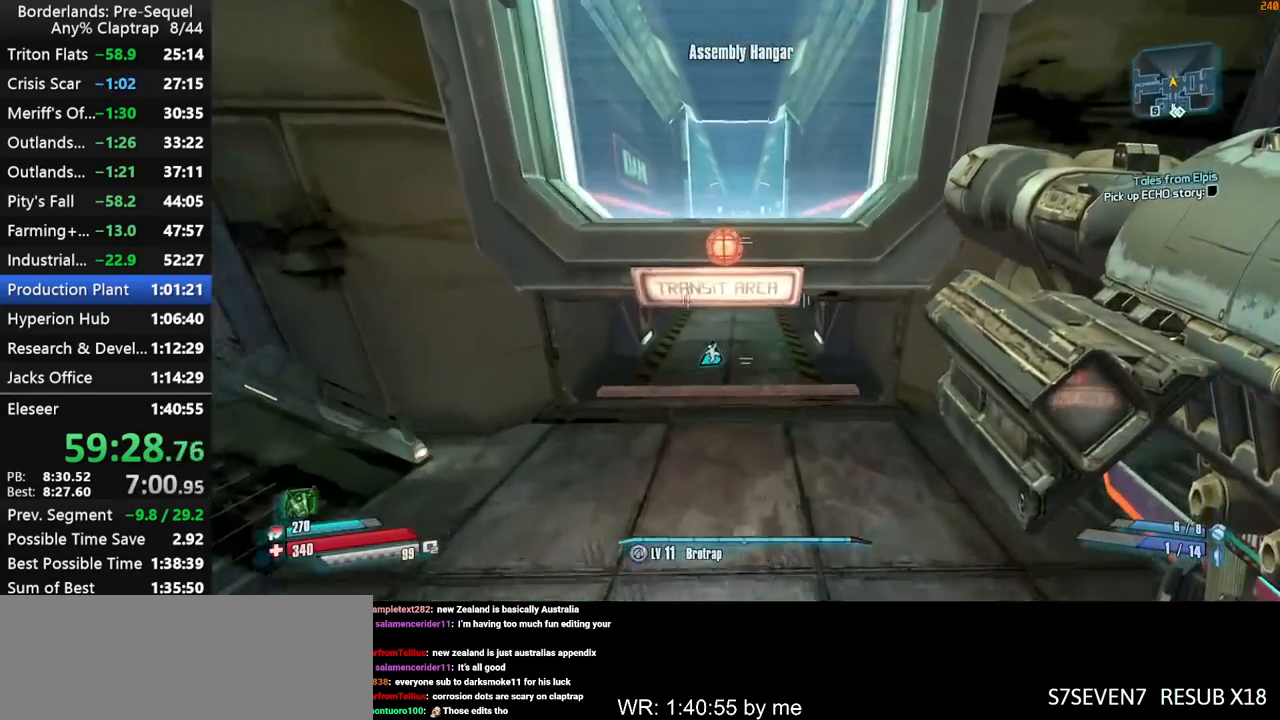
{"keys": ["ctrl", "shift", "w"], "mouse_move": "up", "events": [[17, "shift", "up"], [150, "ctrl", "down"], [250, "ctrl", "up"], [300, "shift", "down"], [384, "ctrl", "down"]]}
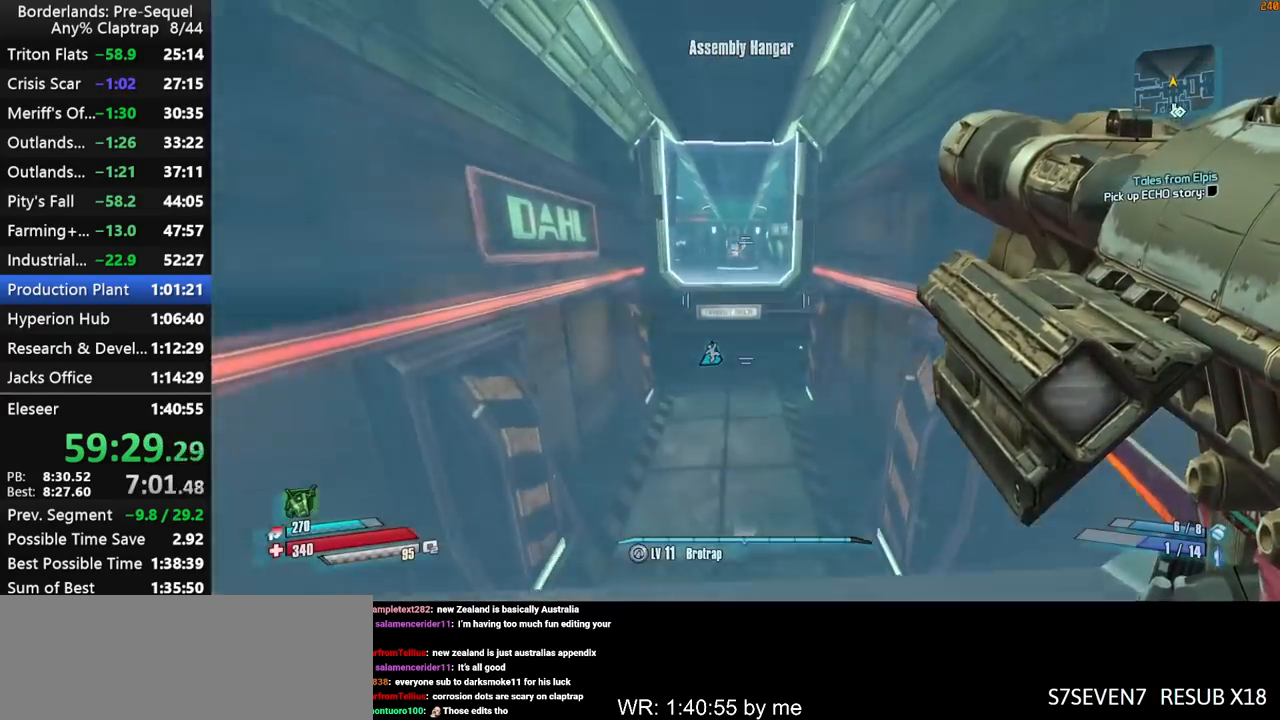
{"keys": ["ctrl", "d", "shift", "w"], "mouse_move": "down", "events": [[34, "ctrl", "up"], [84, "shift", "up"], [267, "d", "down"], [267, "shift", "down"], [400, "shift", "up"], [450, "shift", "down"], [500, "ctrl", "down"]]}
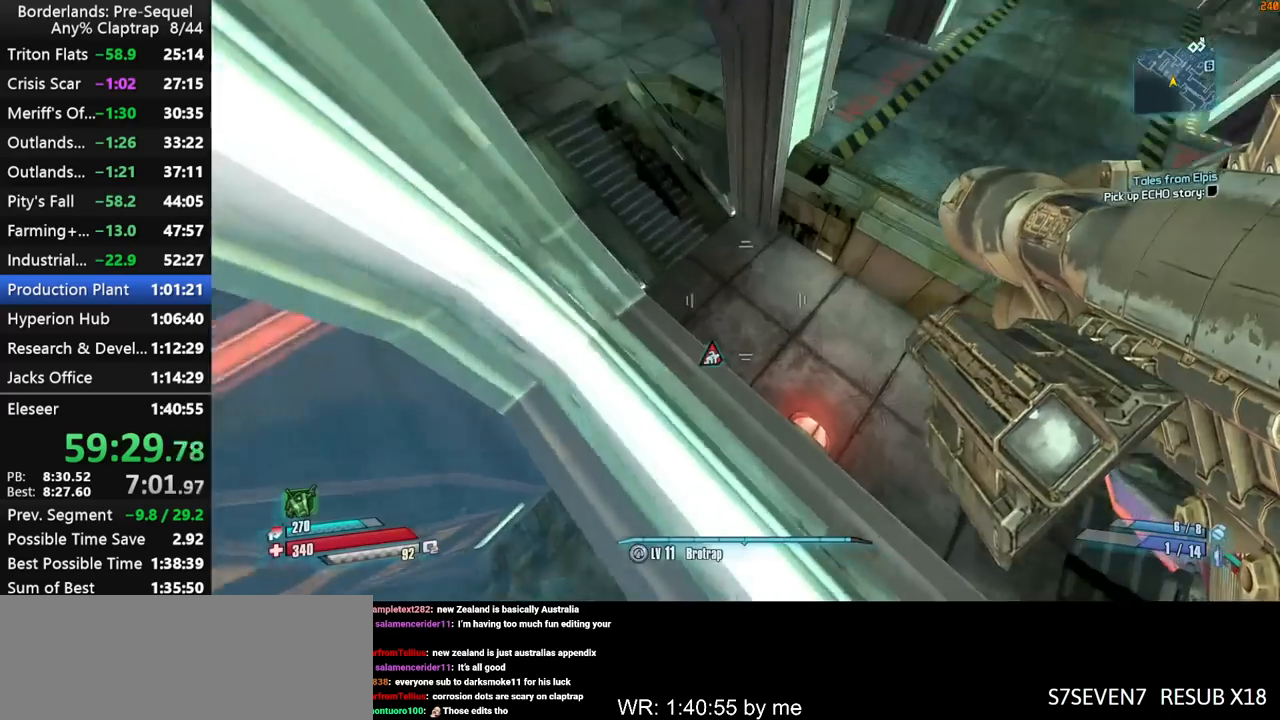
{"keys": ["ctrl", "w"], "mouse_move": "left", "events": [[50, "shift", "up"], [100, "shift", "down"], [134, "ctrl", "up"], [234, "shift", "up"], [417, "ctrl", "down"], [417, "d", "up"]]}
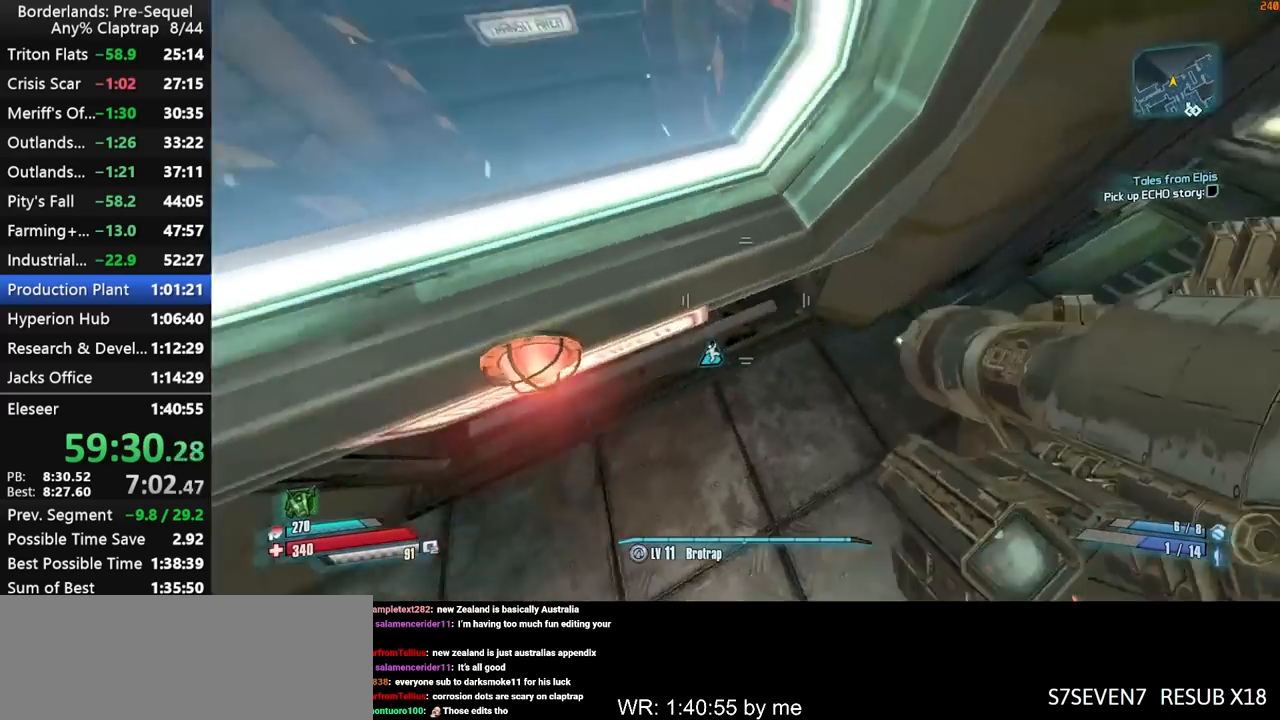
{"keys": ["ctrl", "w"], "mouse_move": "up", "events": [[250, "shift", "down"], [350, "shift", "up"], [384, "shift", "down"], [484, "shift", "up"]]}
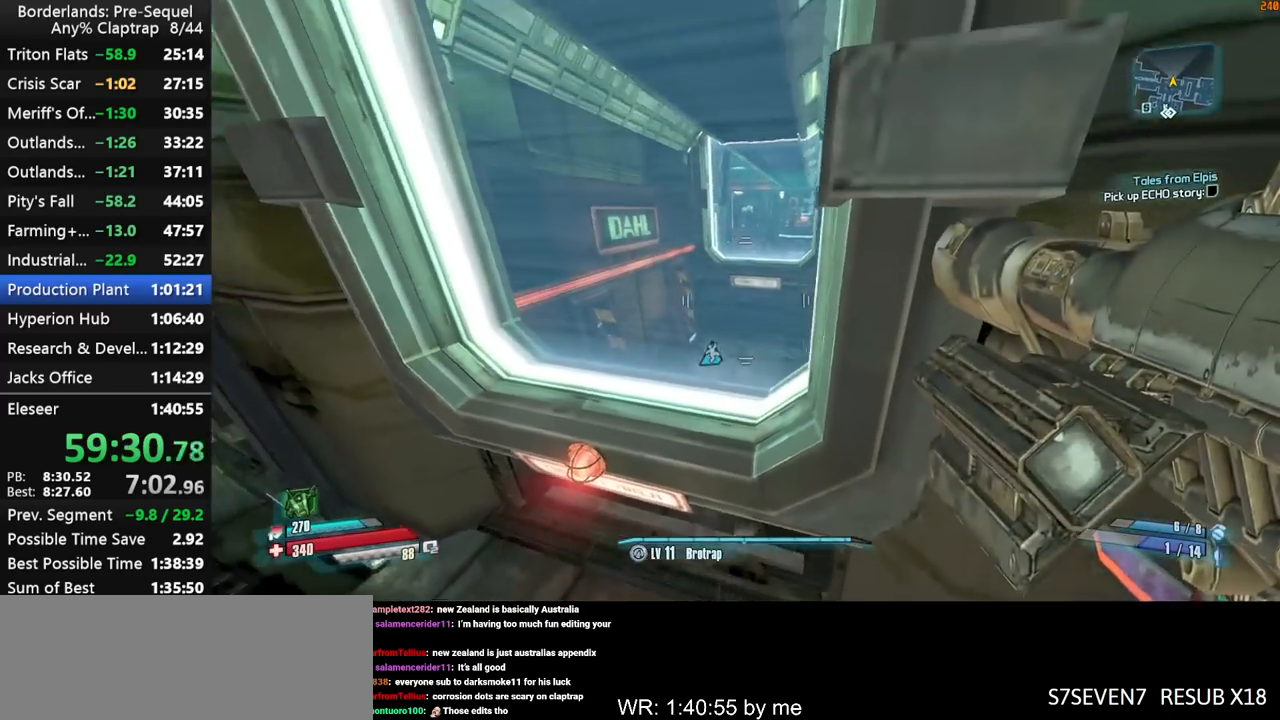
{"keys": ["shift", "w"], "mouse_move": "left", "events": [[34, "ctrl", "up"], [84, "ctrl", "down"], [84, "shift", "down"], [117, "shift", "up"], [217, "shift", "down"], [267, "shift", "up"], [317, "ctrl", "up"], [367, "ctrl", "down"], [367, "shift", "down"], [400, "shift", "up"], [450, "ctrl", "up"], [450, "shift", "down"]]}
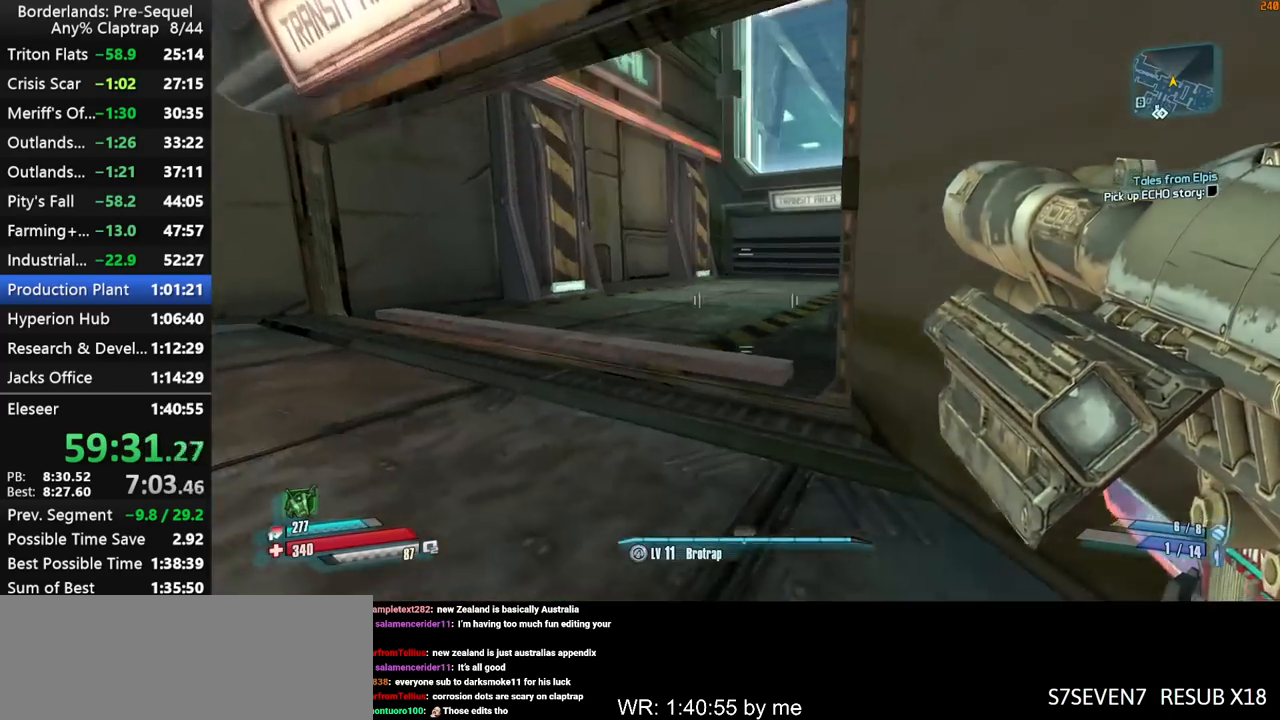
{"keys": ["w"], "mouse_move": "still", "events": [[84, "shift", "up"], [134, "shift", "down"], [184, "a", "down"], [234, "shift", "up"], [284, "a", "up"]]}
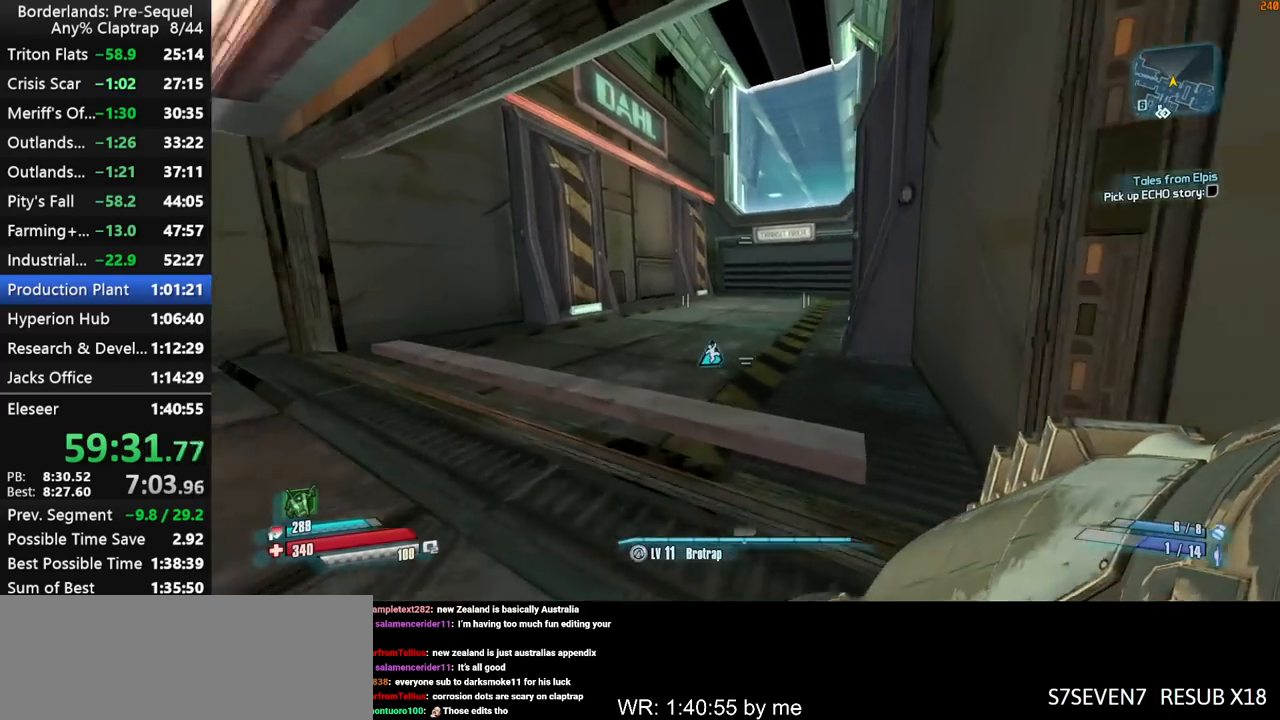
{"keys": ["shift", "w"], "mouse_move": "up-right", "events": [[300, "ctrl", "down"], [350, "shift", "down"], [434, "ctrl", "up"], [434, "shift", "up"], [484, "shift", "down"]]}
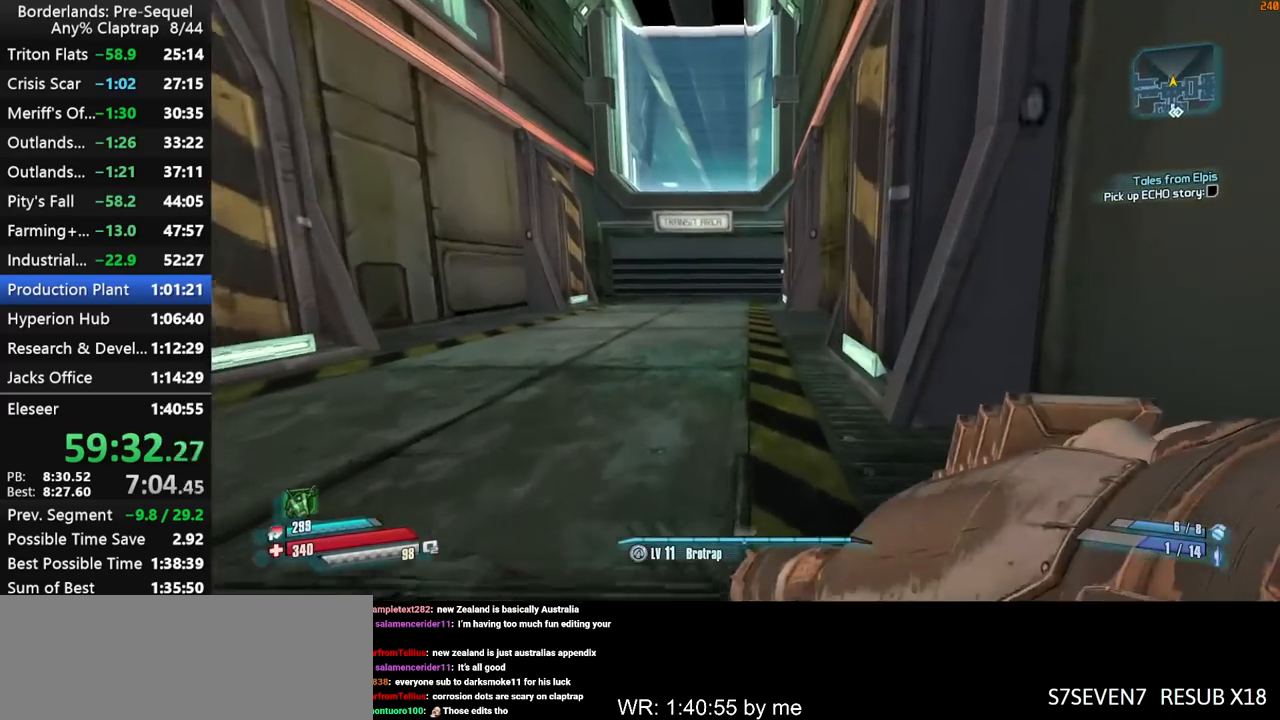
{"keys": ["shift", "w"], "mouse_move": "still", "events": [[350, "shift", "up"], [500, "shift", "down"]]}
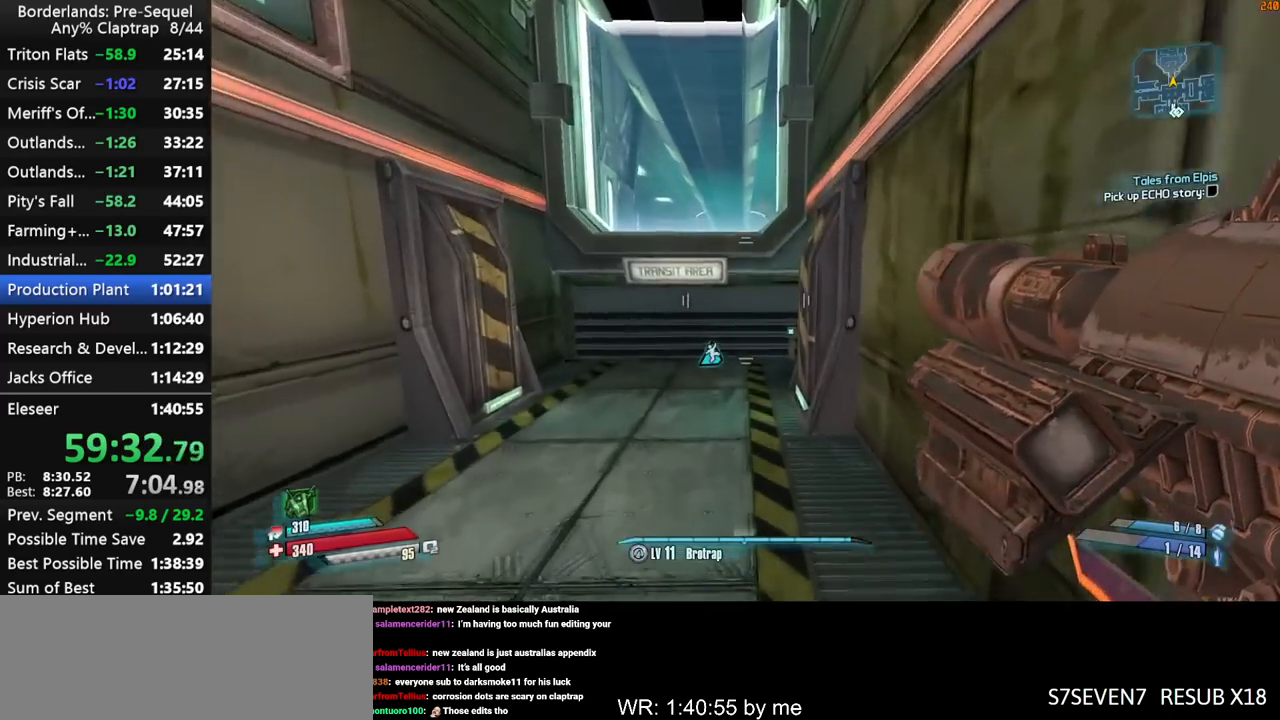
{"keys": ["shift", "w"], "mouse_move": "right", "events": [[50, "ctrl", "down"], [100, "shift", "up"], [134, "shift", "down"], [234, "ctrl", "up"], [284, "shift", "up"], [334, "shift", "down"]]}